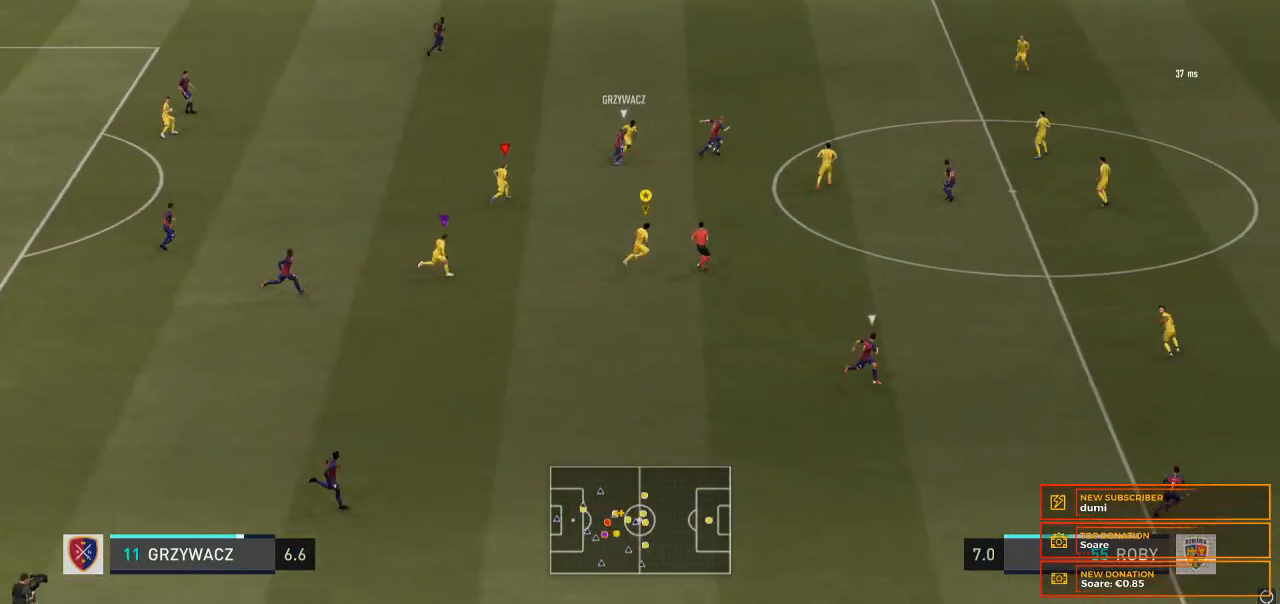
Gameplay with a controller (Xbox layout); each line is a JSON object with the inputs held at the frame after it (dt_ms = milliseconds from this image to that frame). "events" lists button and stick changes between this image and that frame as [ms after this image, input, new state], when the widget could be followed in between. Not read: L3 R3 left_stick.
{"dt_ms": 500, "buttons": ["R2"], "right_stick": "center", "events": [[67, "START", "up"], [133, "SELECT", "down"], [167, "SELECT", "up"]]}
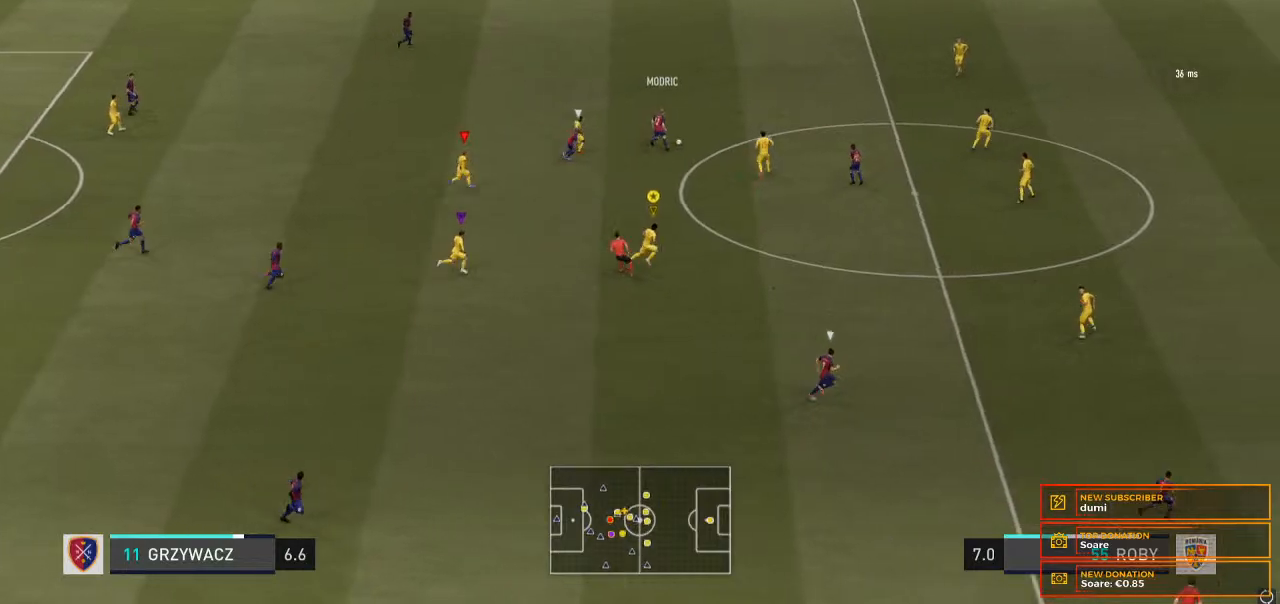
{"dt_ms": 500, "buttons": ["R2"], "right_stick": "center", "events": []}
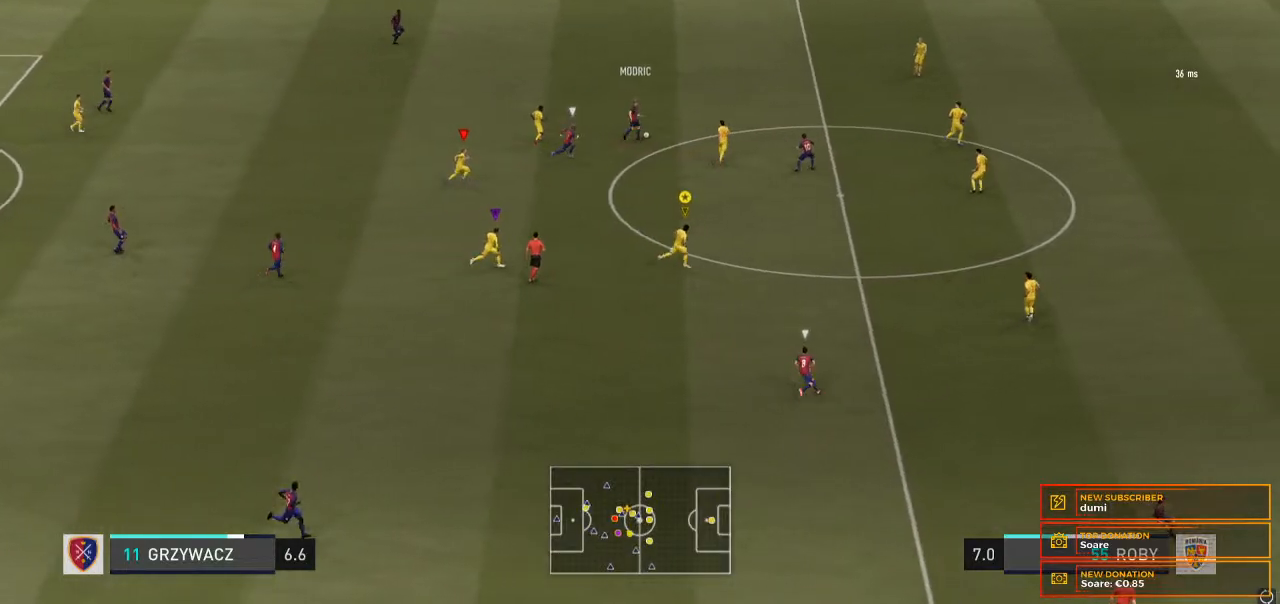
{"dt_ms": 500, "buttons": ["R2"], "right_stick": "center", "events": []}
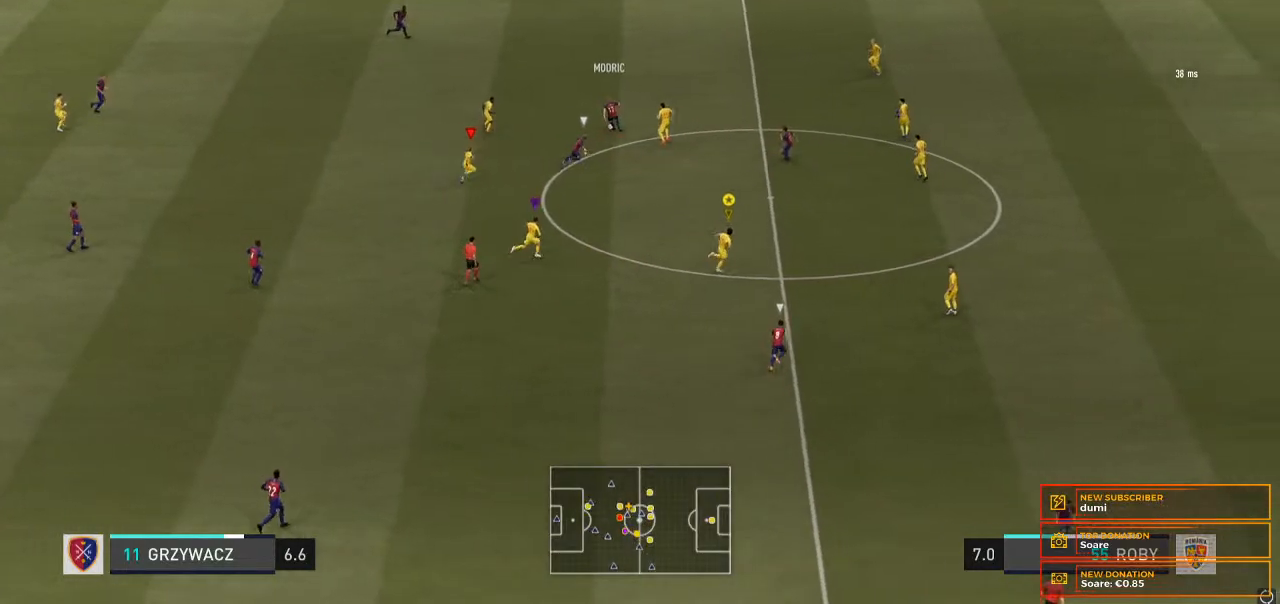
{"dt_ms": 500, "buttons": ["R2"], "right_stick": "center", "events": []}
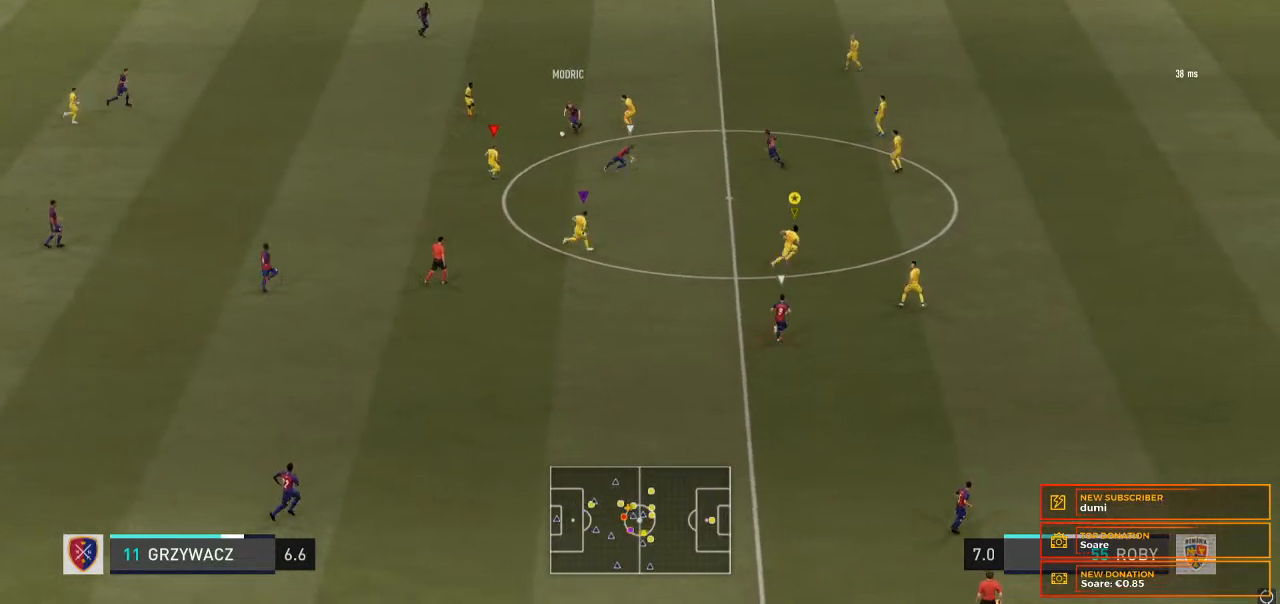
{"dt_ms": 500, "buttons": [], "right_stick": "center", "events": [[333, "R2", "up"]]}
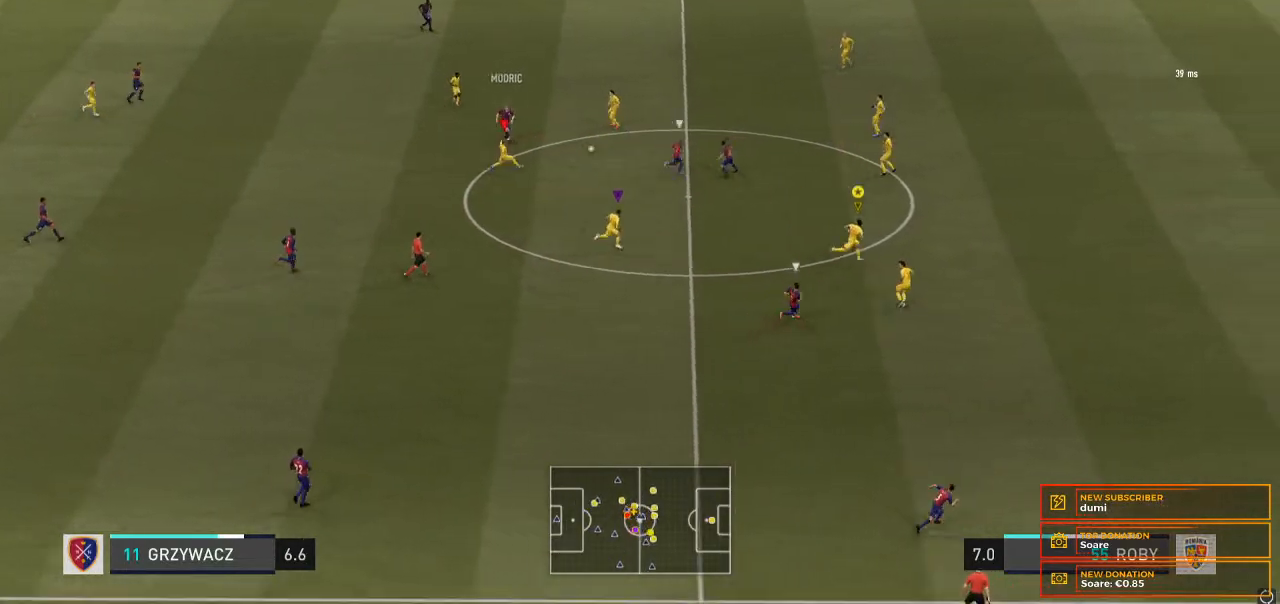
{"dt_ms": 500, "buttons": [], "right_stick": "center", "events": [[333, "R2", "down"], [400, "R2", "up"]]}
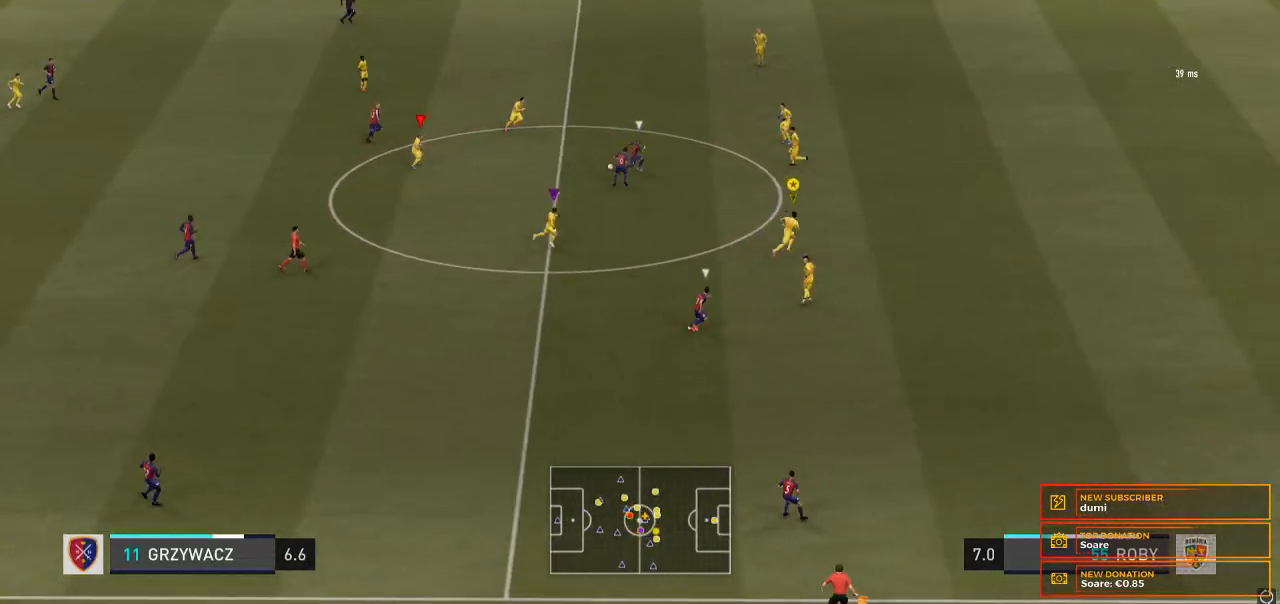
{"dt_ms": 500, "buttons": [], "right_stick": "center", "events": []}
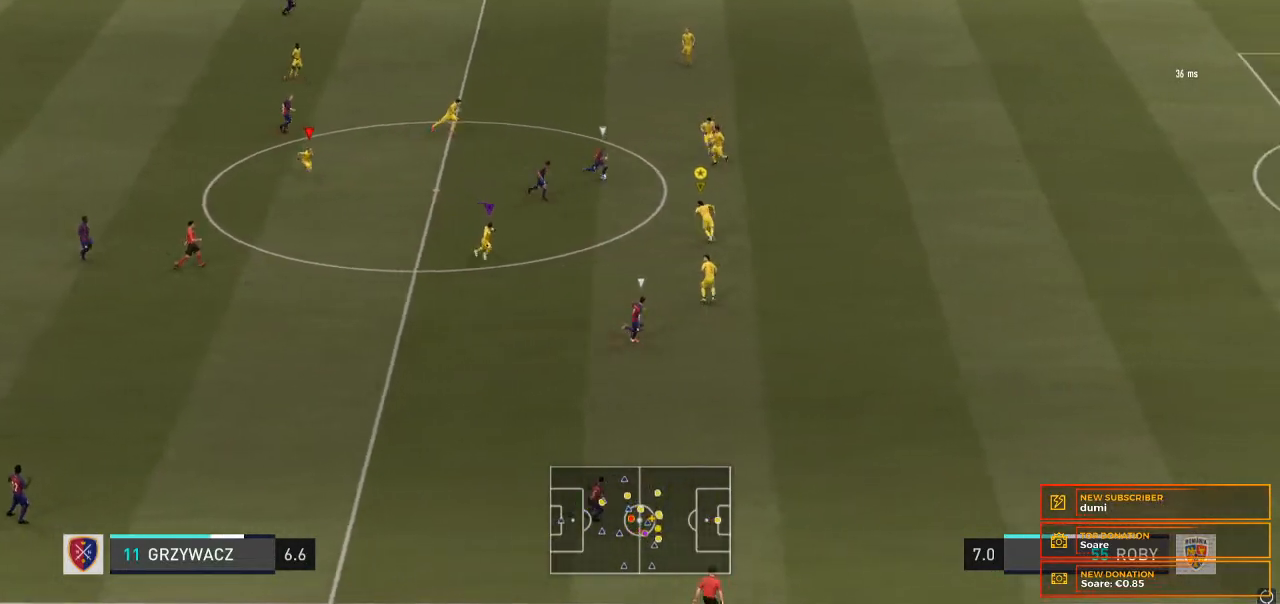
{"dt_ms": 500, "buttons": ["R2"], "right_stick": "center", "events": [[67, "R2", "down"]]}
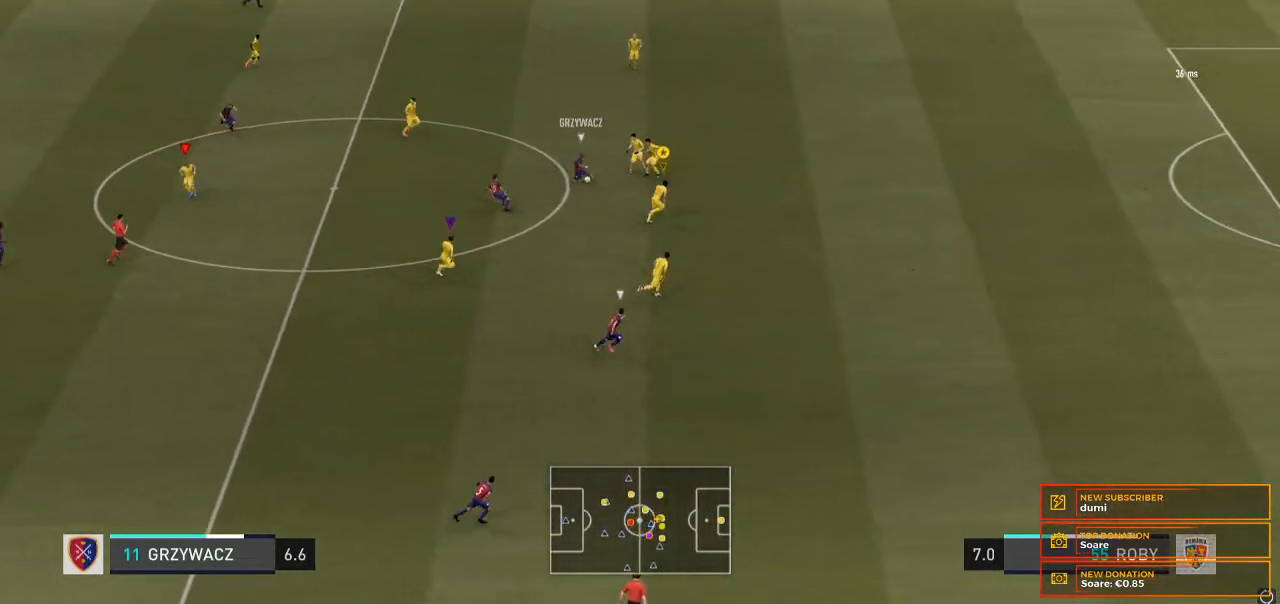
{"dt_ms": 500, "buttons": [], "right_stick": "center", "events": [[500, "R2", "up"]]}
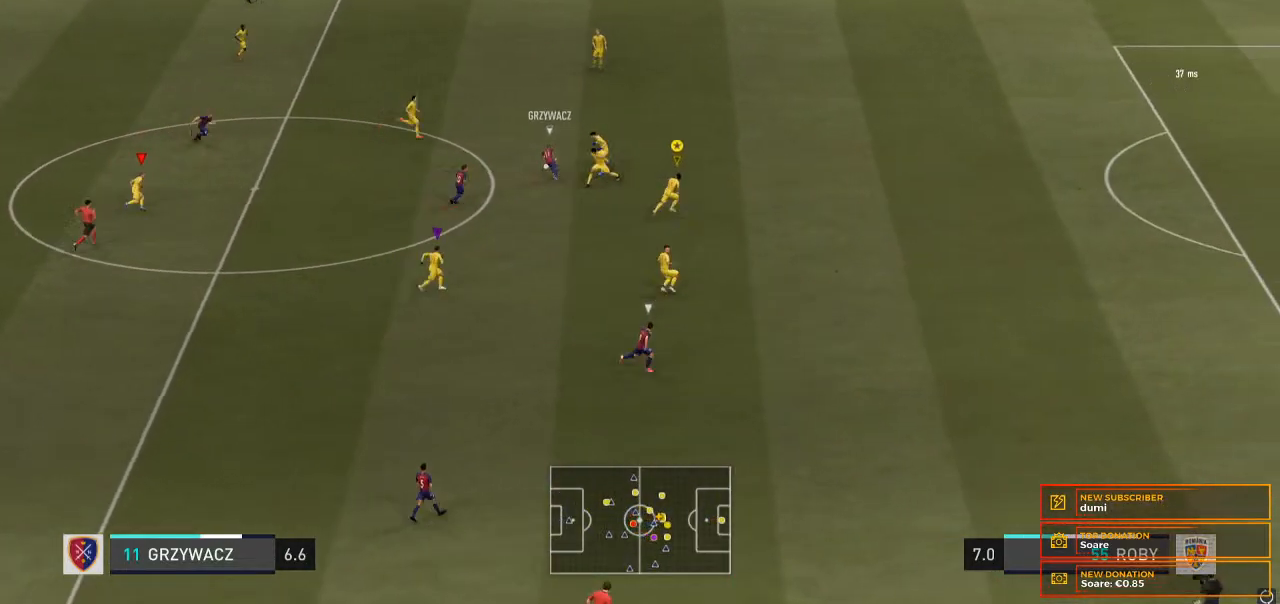
{"dt_ms": 500, "buttons": [], "right_stick": "center", "events": []}
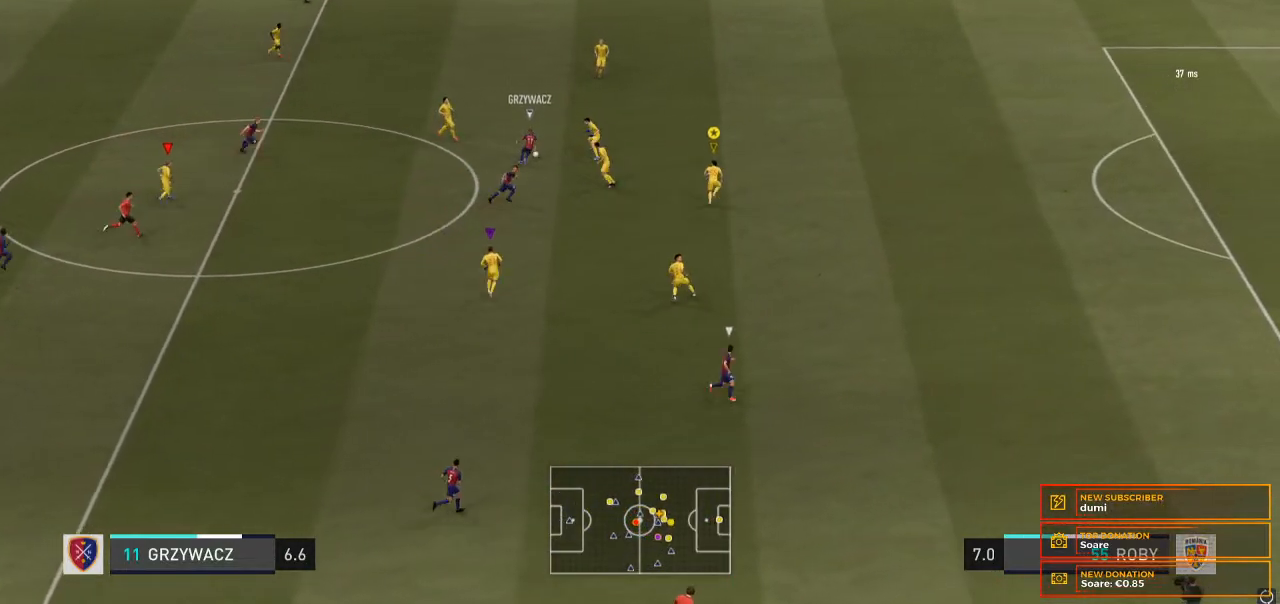
{"dt_ms": 500, "buttons": [], "right_stick": "center", "events": []}
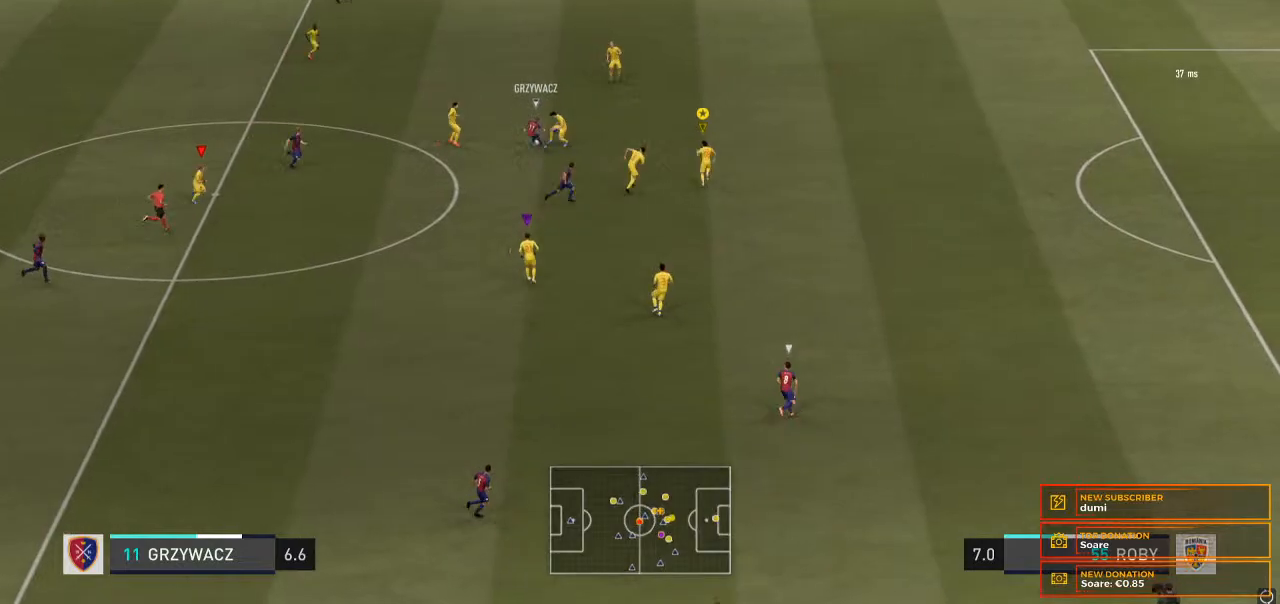
{"dt_ms": 1000, "buttons": [], "right_stick": "center"}
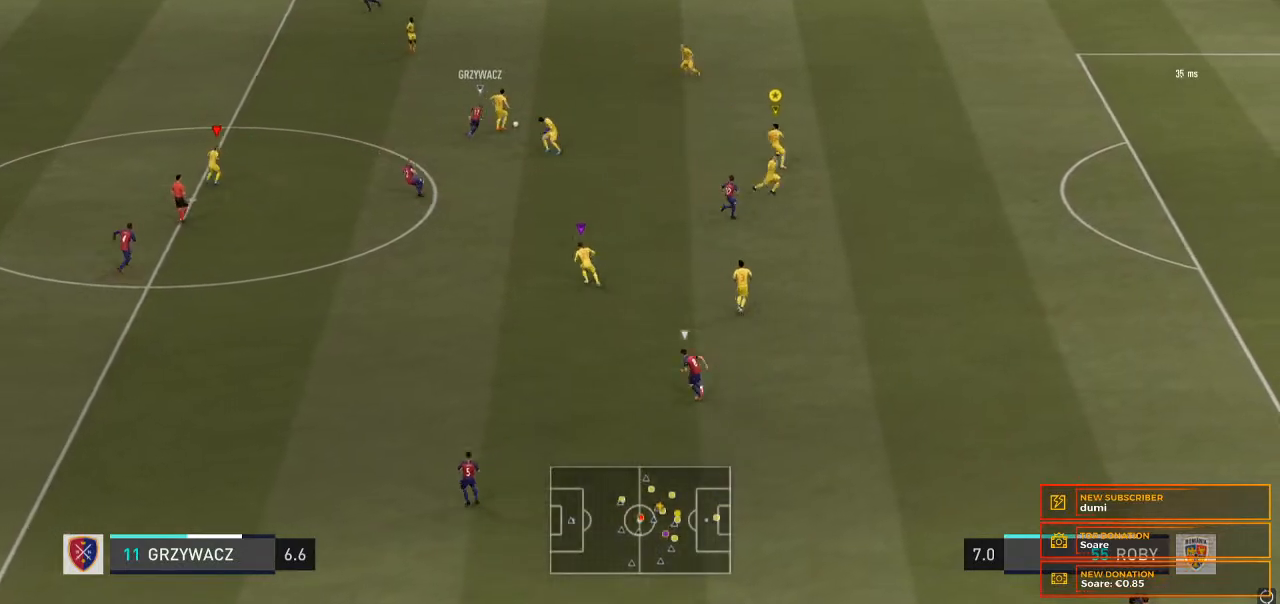
{"dt_ms": 500, "buttons": ["SELECT"], "right_stick": "center", "events": [[433, "SELECT", "down"]]}
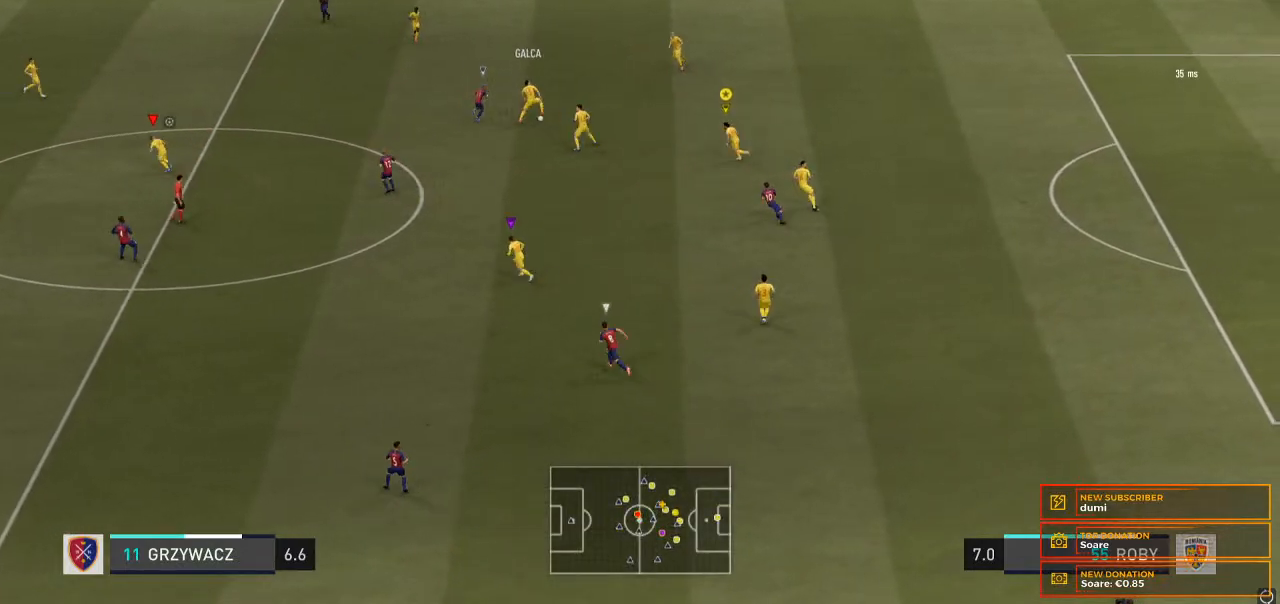
{"dt_ms": 500, "buttons": ["R2"], "right_stick": "center", "events": [[100, "SELECT", "up"], [400, "R2", "down"]]}
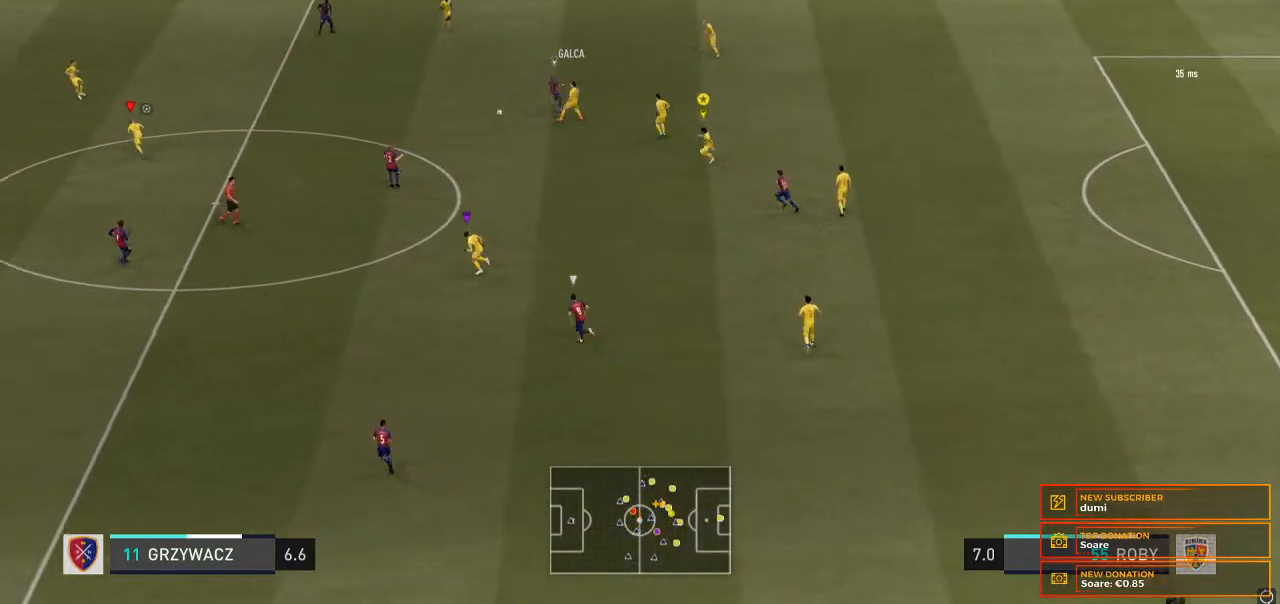
{"dt_ms": 500, "buttons": ["R2"], "right_stick": "center", "events": []}
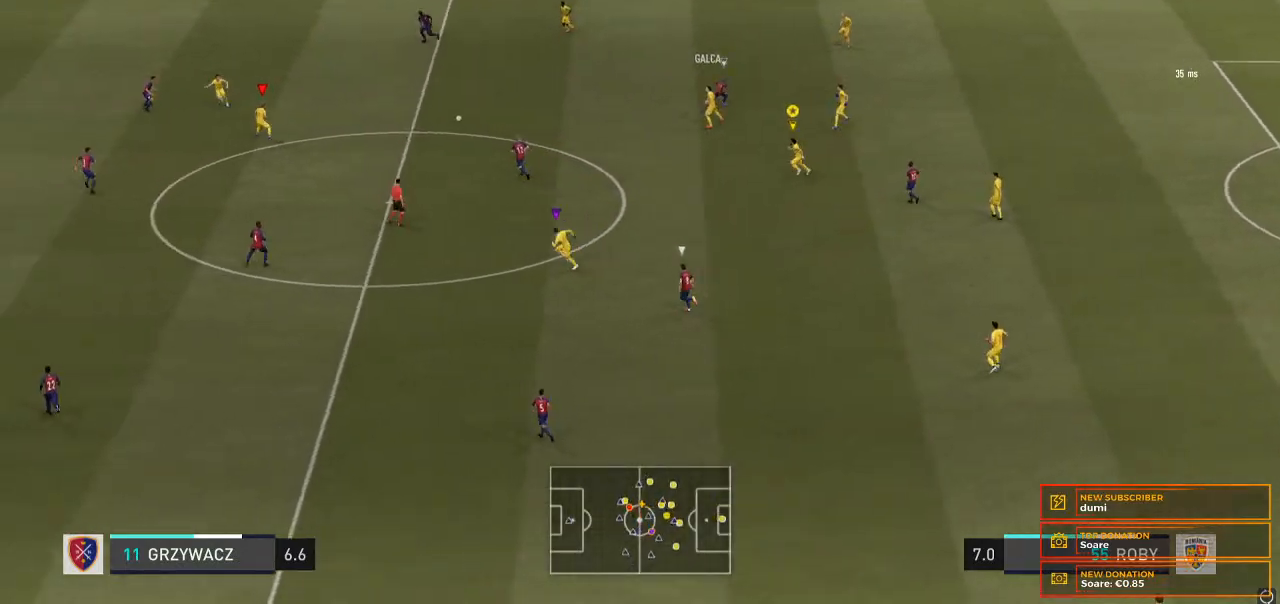
{"dt_ms": 500, "buttons": ["R2"], "right_stick": "center", "events": []}
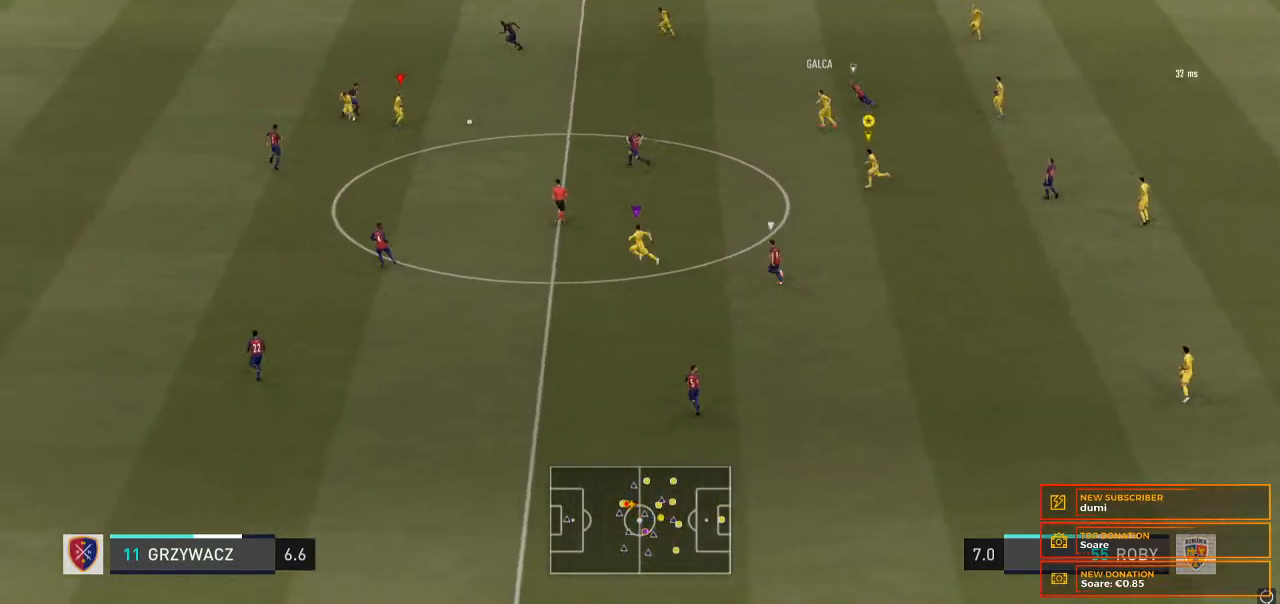
{"dt_ms": 500, "buttons": ["R2"], "right_stick": "center", "events": []}
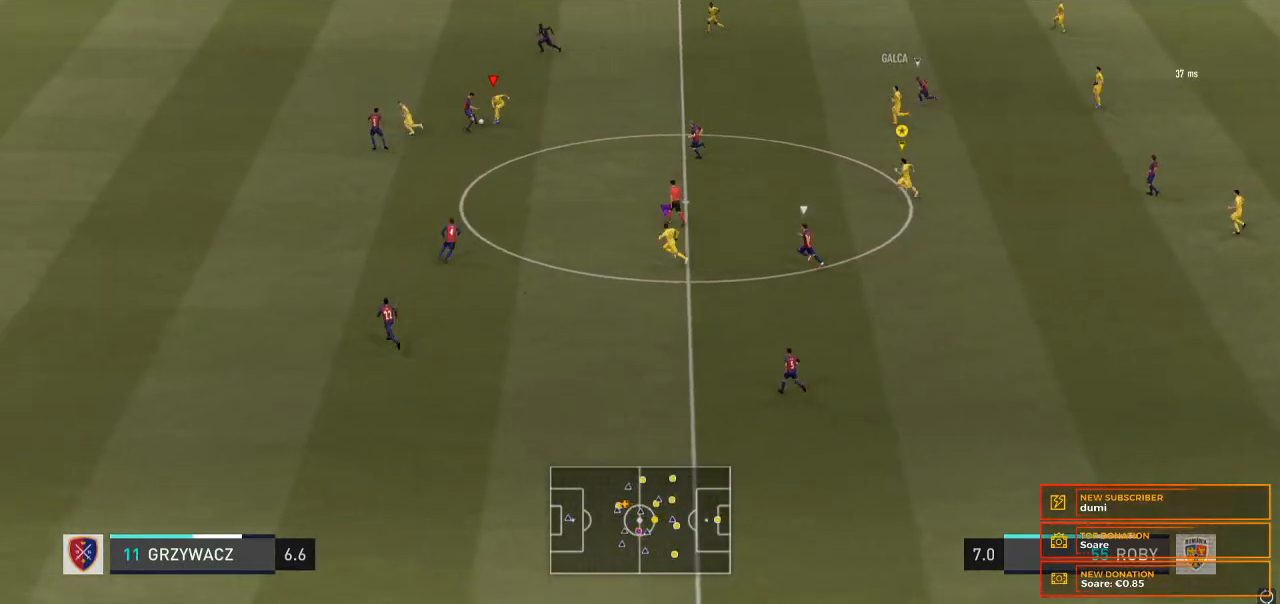
{"dt_ms": 500, "buttons": [], "right_stick": "center", "events": [[67, "R2", "up"]]}
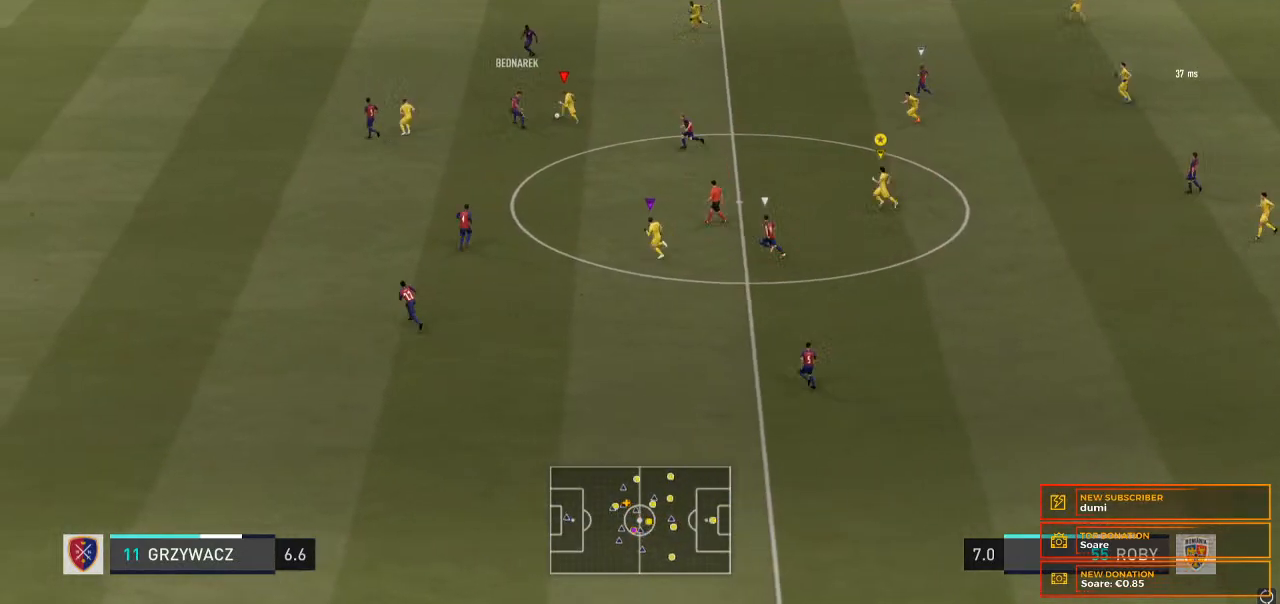
{"dt_ms": 500, "buttons": [], "right_stick": "center", "events": []}
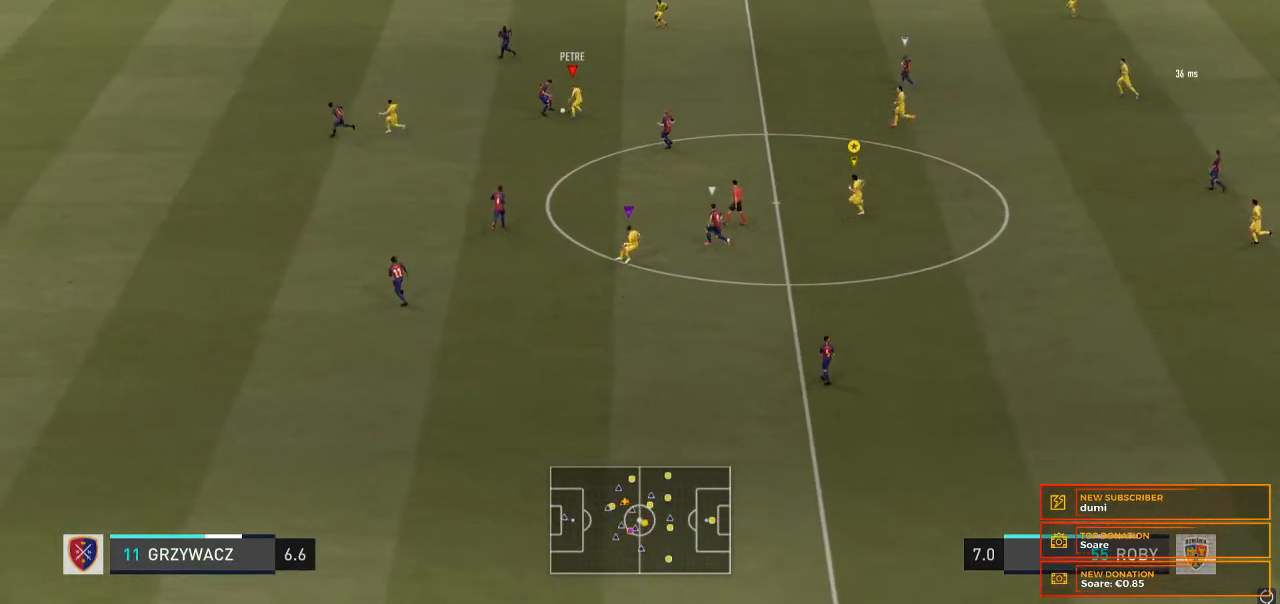
{"dt_ms": 500, "buttons": ["R2"], "right_stick": "center", "events": [[133, "R2", "down"]]}
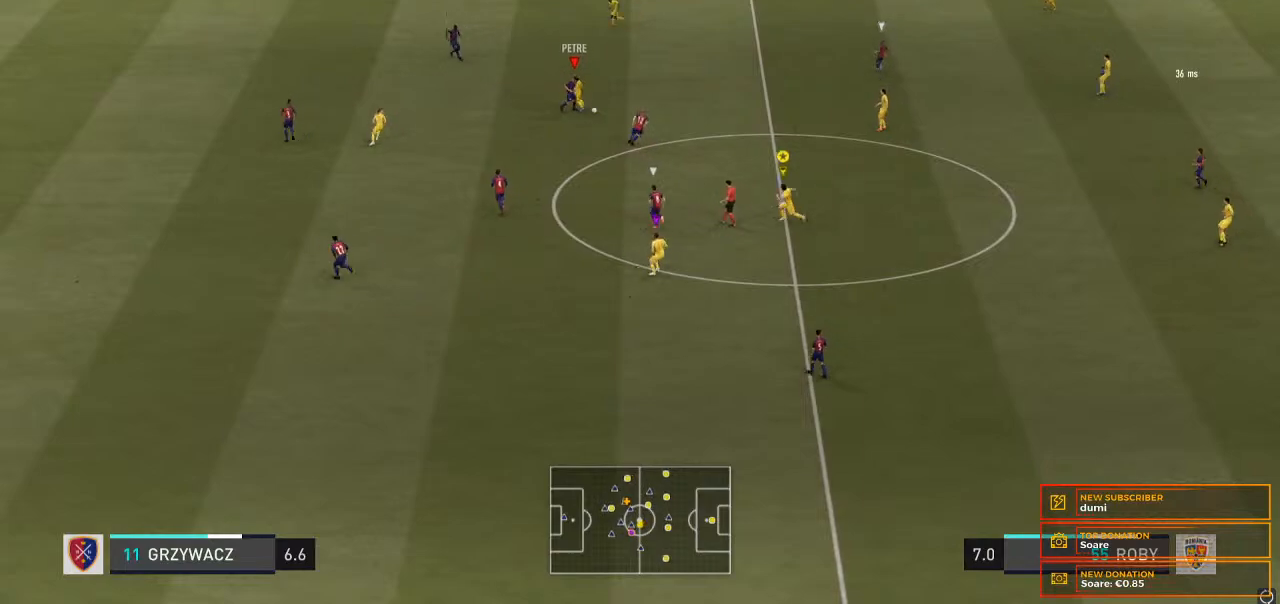
{"dt_ms": 500, "buttons": [], "right_stick": "center", "events": [[200, "R2", "up"]]}
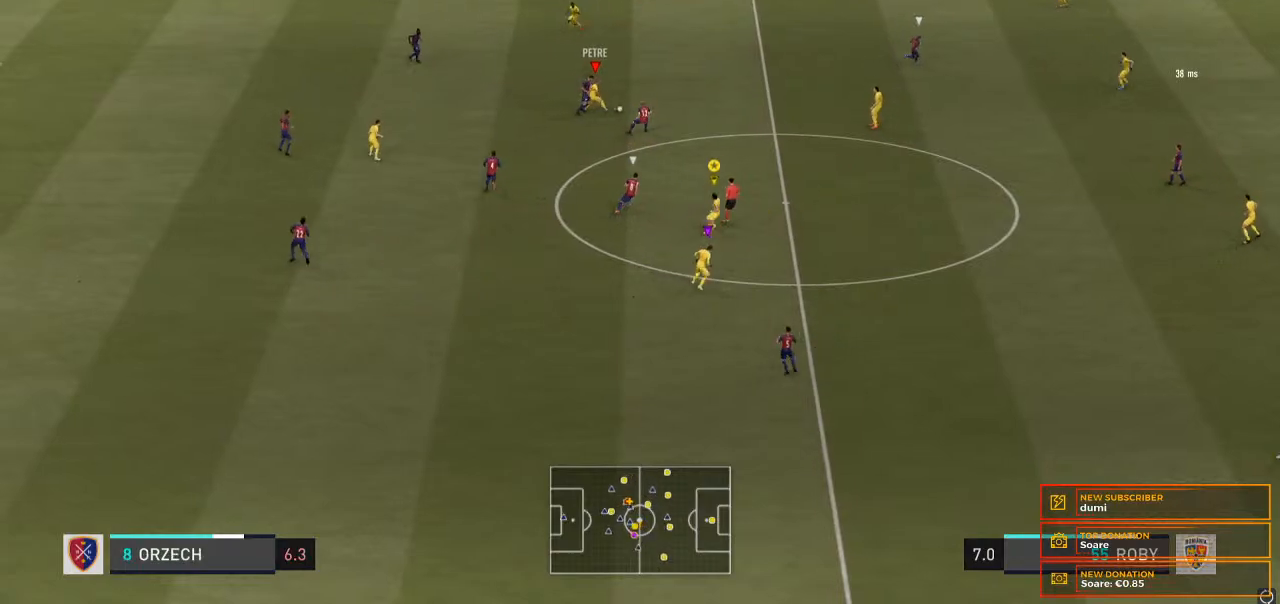
{"dt_ms": 500, "buttons": ["L2", "R2"], "right_stick": "center", "events": [[33, "R2", "down"], [67, "L2", "down"]]}
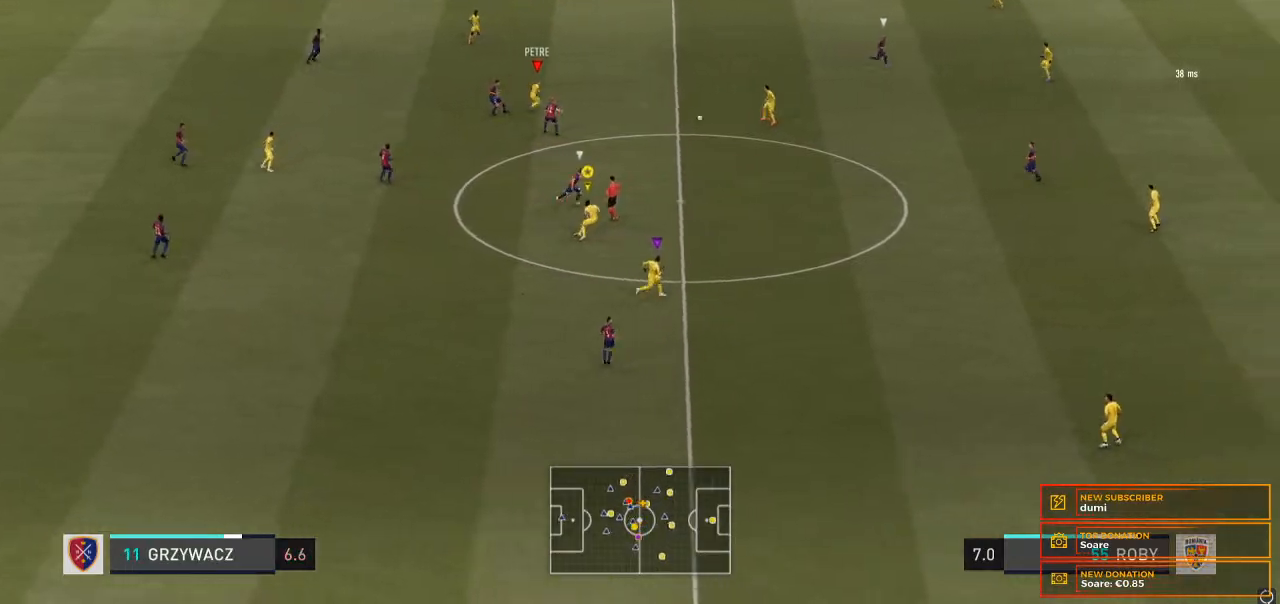
{"dt_ms": 500, "buttons": [], "right_stick": "center", "events": [[200, "R2", "up"], [500, "L2", "up"]]}
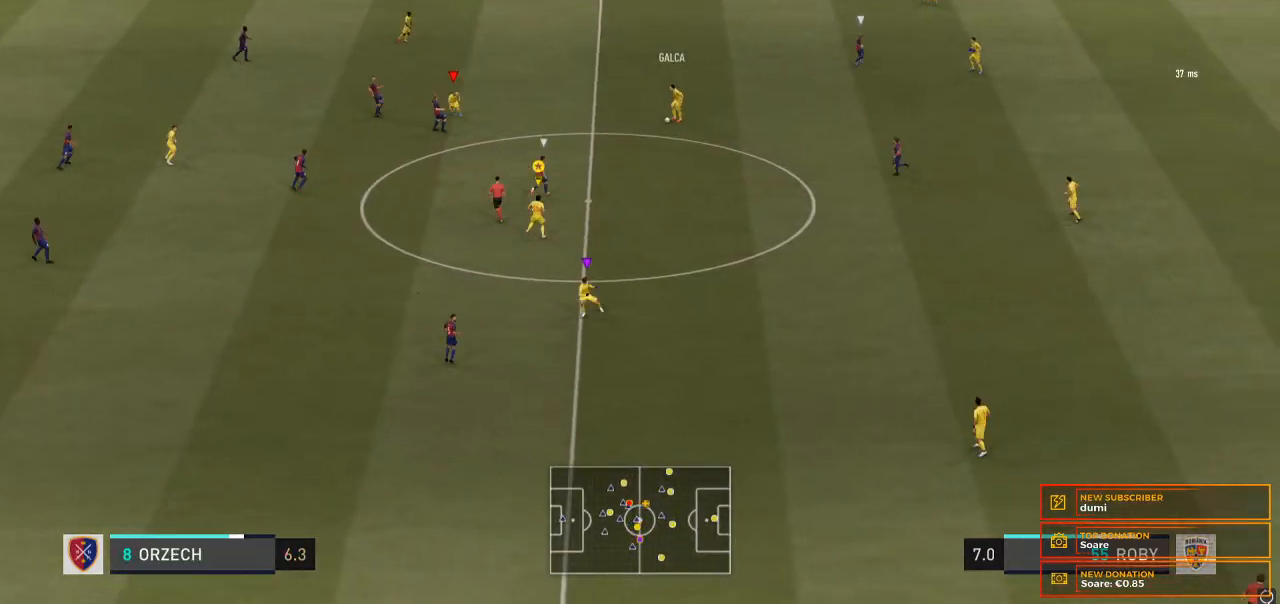
{"dt_ms": 500, "buttons": [], "right_stick": "center", "events": []}
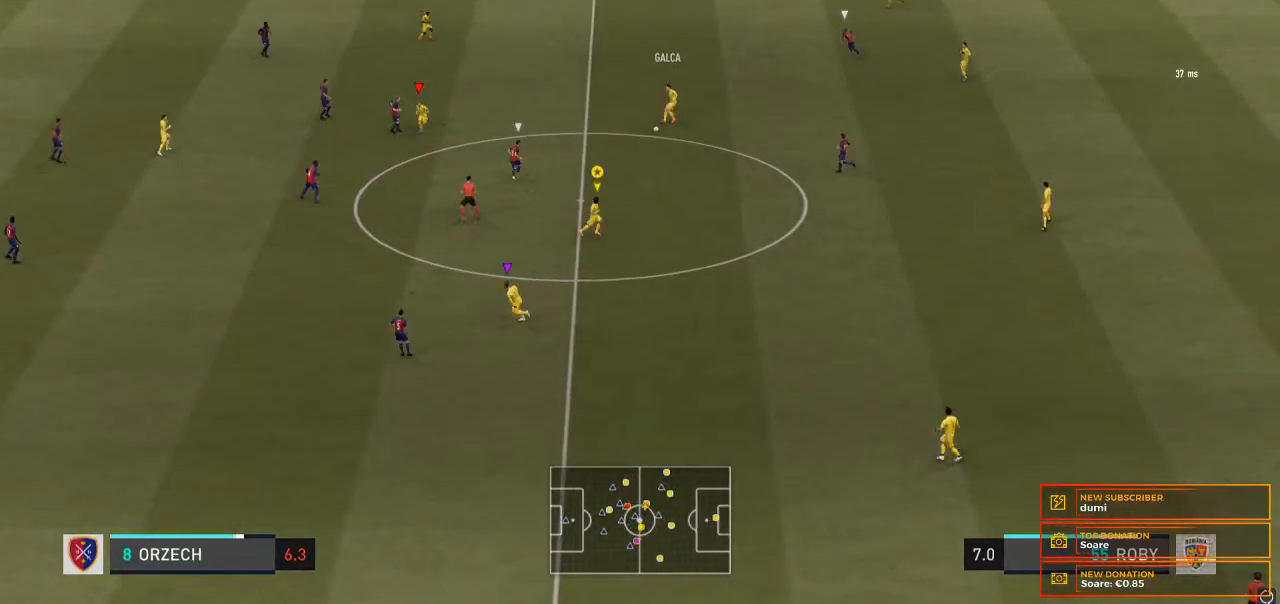
{"dt_ms": 500, "buttons": [], "right_stick": "center", "events": []}
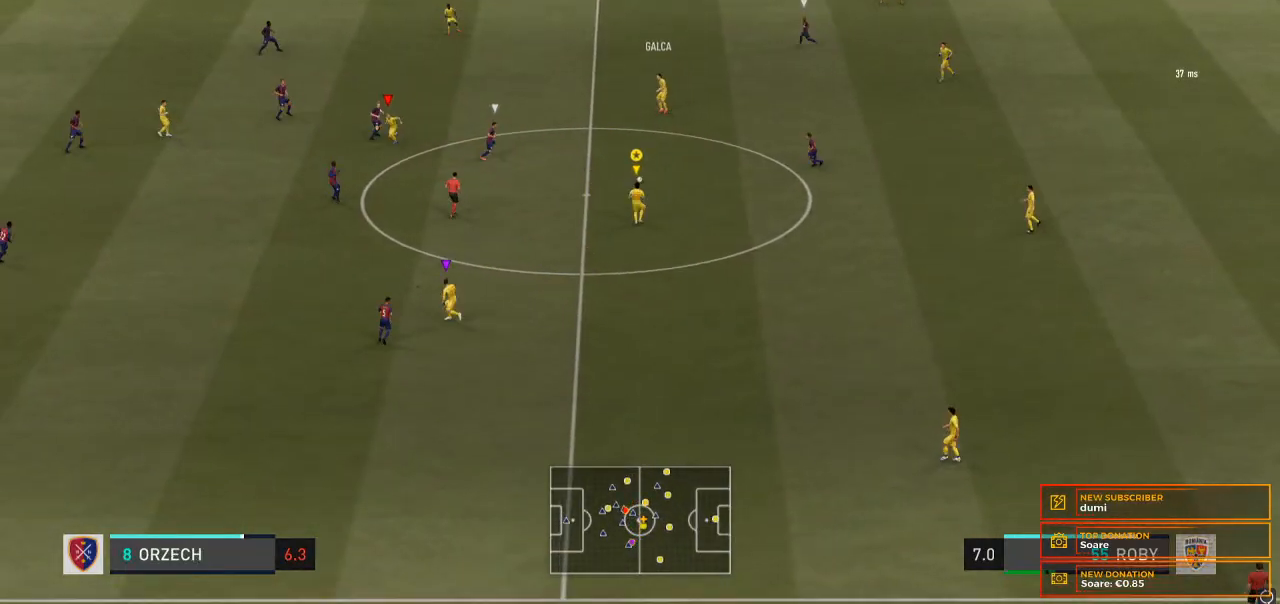
{"dt_ms": 500, "buttons": [], "right_stick": "center", "events": []}
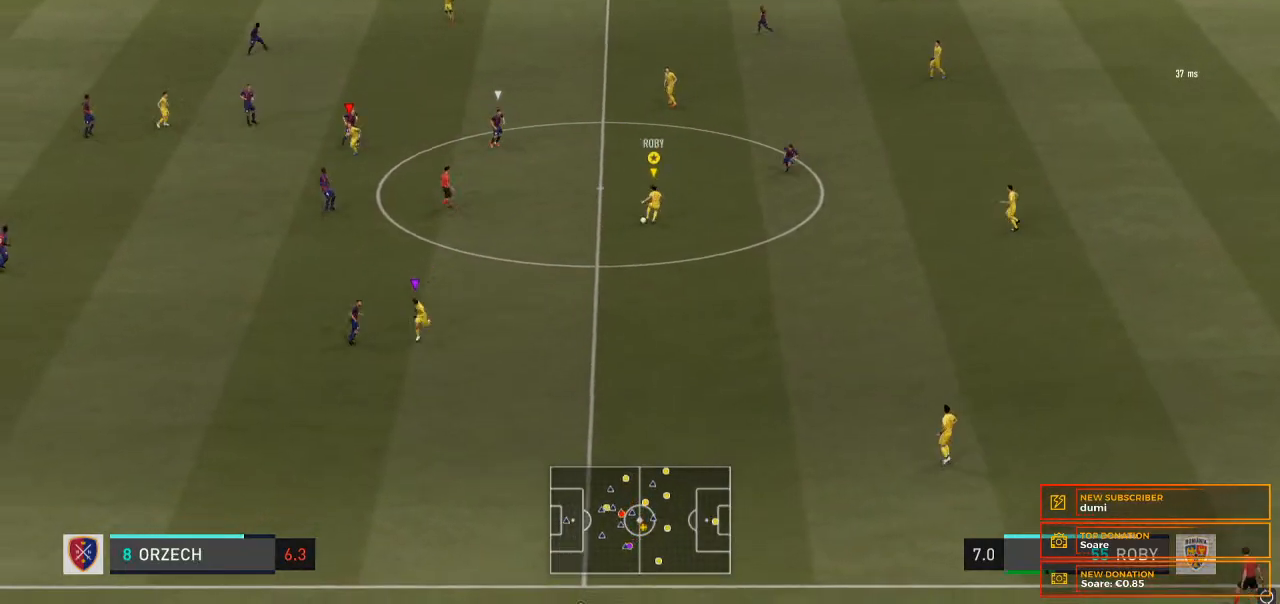
{"dt_ms": 500, "buttons": ["Y"], "right_stick": "center", "events": [[433, "Y", "down"]]}
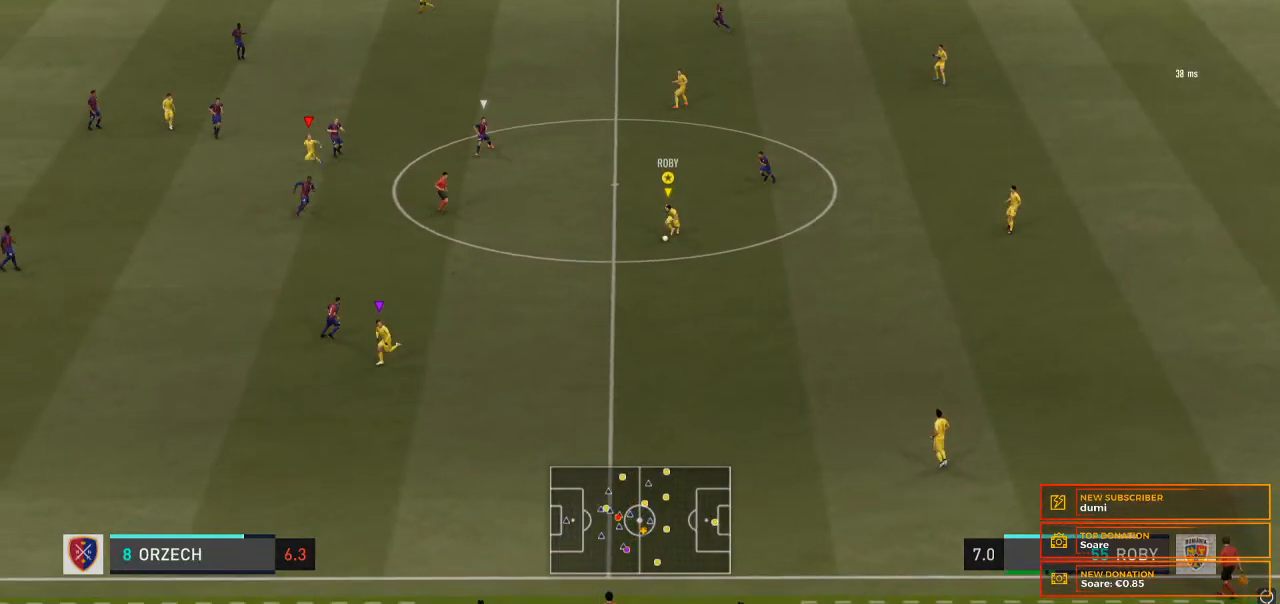
{"dt_ms": 500, "buttons": [], "right_stick": "center", "events": [[67, "Y", "up"]]}
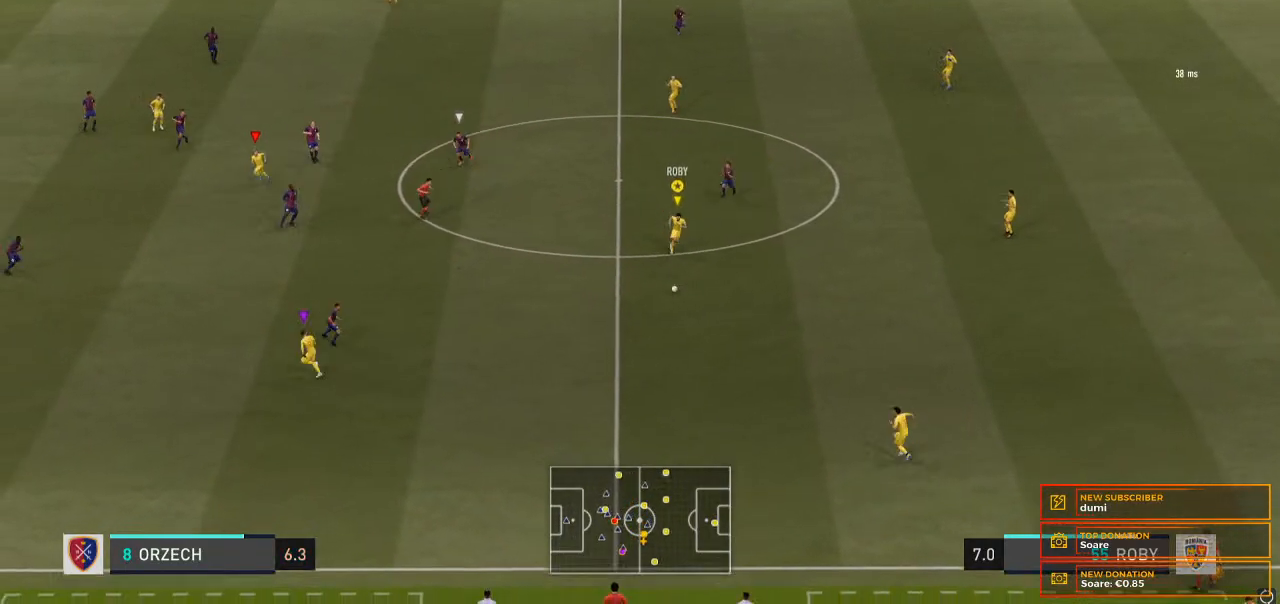
{"dt_ms": 500, "buttons": ["A"], "right_stick": "center", "events": [[467, "A", "down"]]}